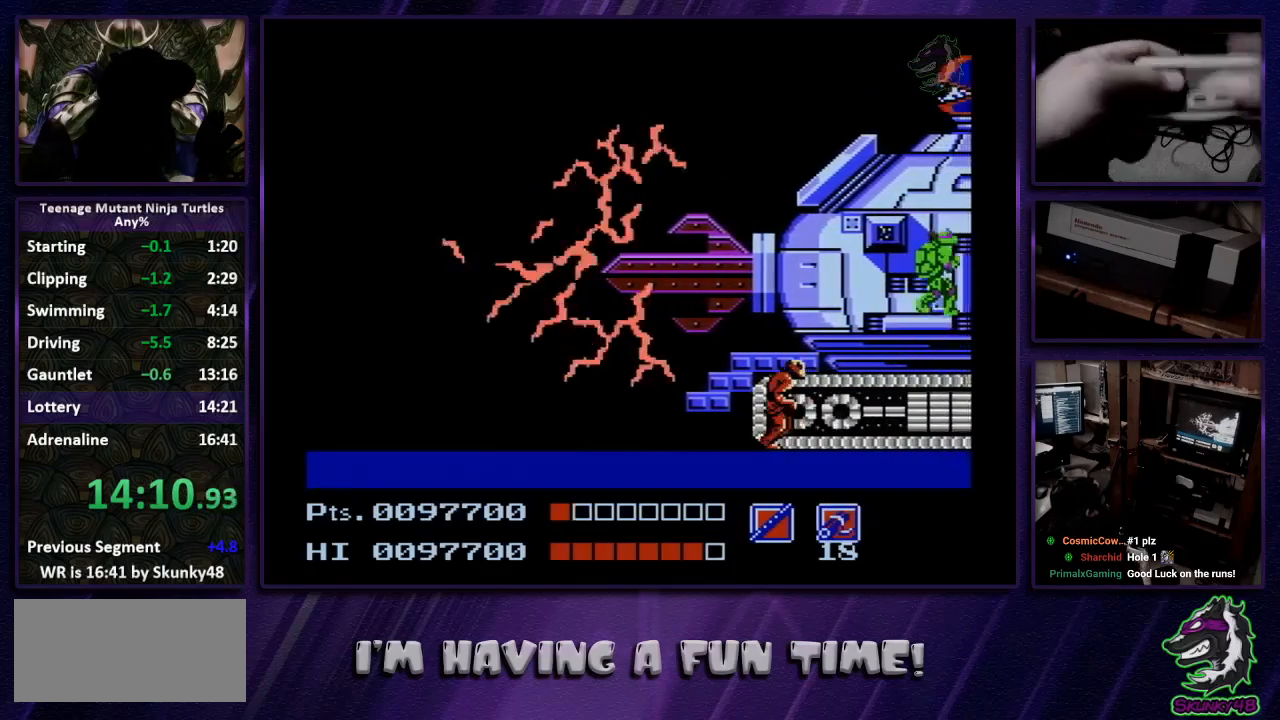
Gameplay with a controller (Nintendo layout); each line is a JSON object with the inputs held at the frame after it. "events" lists button and stick changes between this image and that frame as [ms after this image, input, new state], when the widget could be followed in between. Not read: L3 R3 SELECT.
{"buttons": ["DPAD_LEFT"], "events": [[400, "DPAD_RIGHT", "up"], [433, "DPAD_LEFT", "down"], [500, "DPAD_UP", "up"]]}
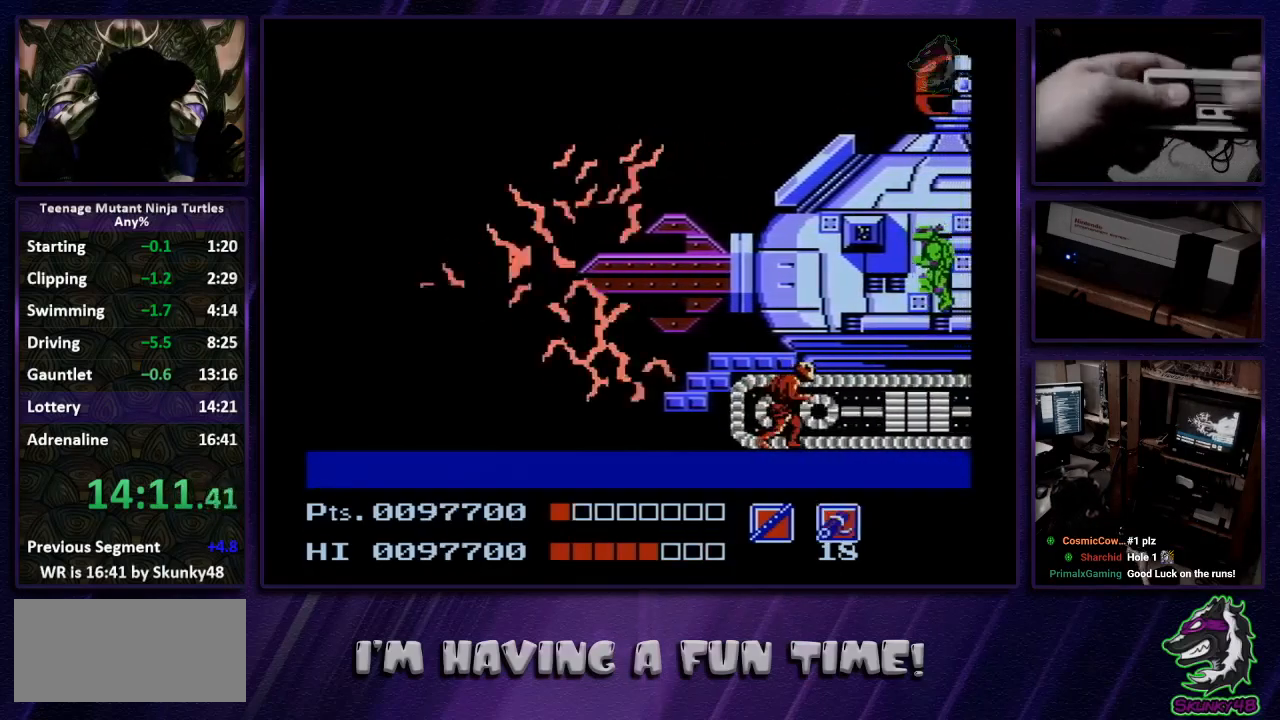
{"buttons": ["DPAD_RIGHT"], "events": [[133, "DPAD_LEFT", "up"], [133, "DPAD_UP", "down"], [167, "DPAD_RIGHT", "down"], [167, "DPAD_UP", "up"]]}
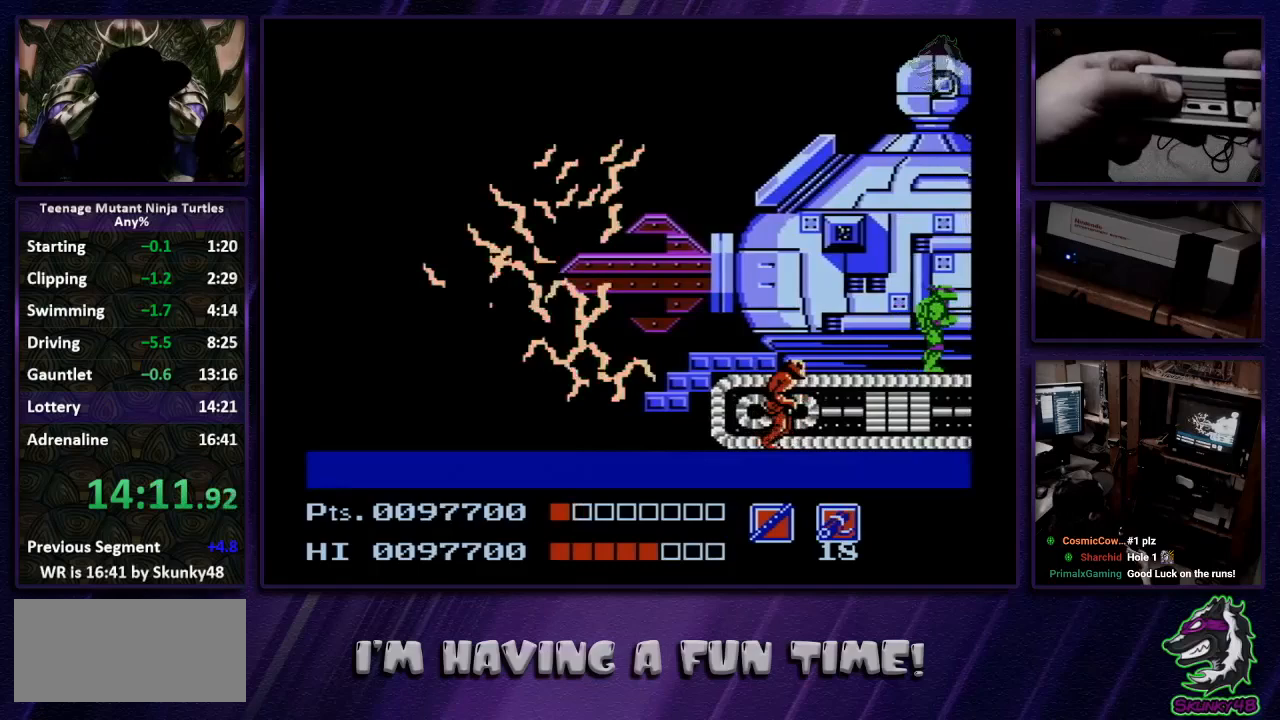
{"buttons": [], "events": [[100, "DPAD_RIGHT", "up"], [200, "DPAD_LEFT", "down"], [367, "DPAD_LEFT", "up"]]}
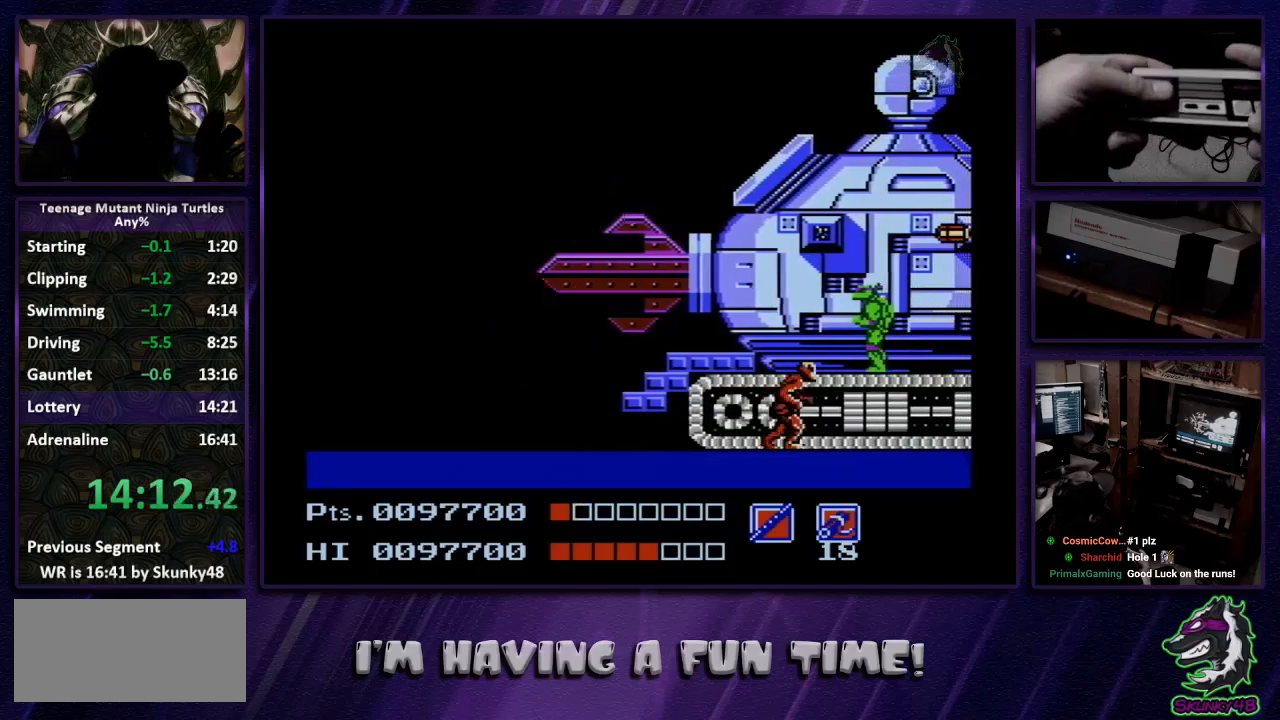
{"buttons": ["DPAD_UP", "DPAD_LEFT"], "events": [[500, "DPAD_LEFT", "down"], [500, "DPAD_UP", "down"]]}